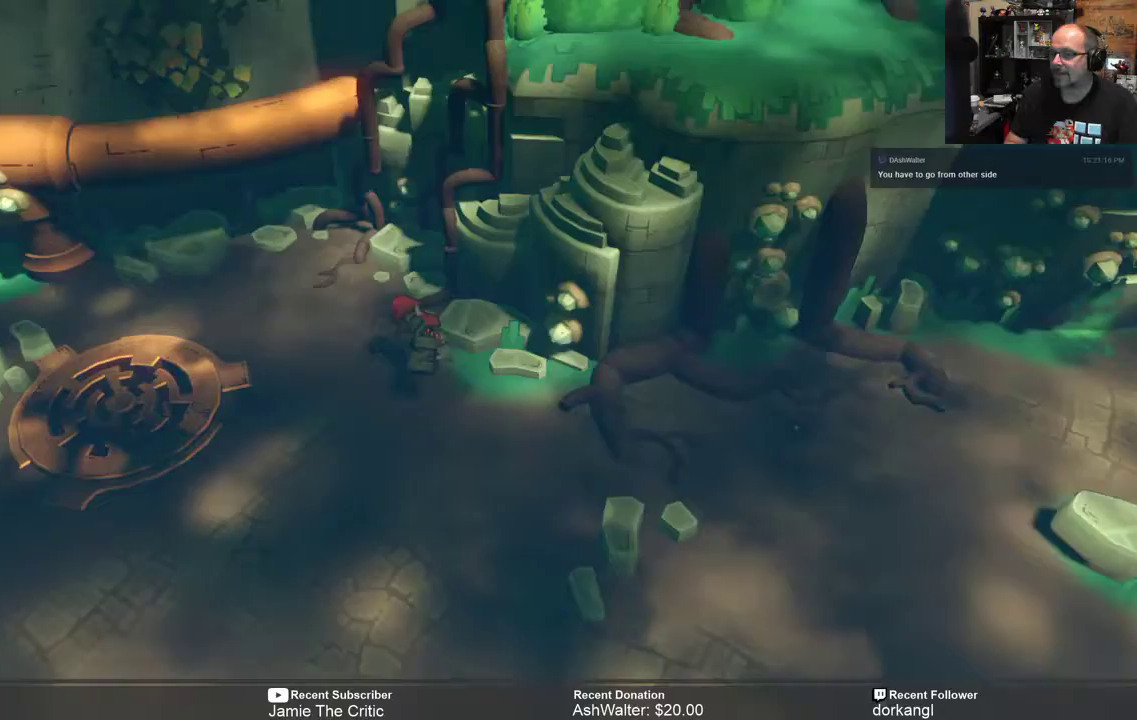
Gameplay with a controller (Xbox layout); each line is a JSON object with the inputs held at the frame after it. "events" lists button and stick changes between this image and that frame as [ms after this image, input, new state], when the widget could be followed in between. Not read: SHARE.
{"buttons": ["R2"], "left_stick": "center", "right_stick": "center", "events": [[300, "left_stick", "center"]]}
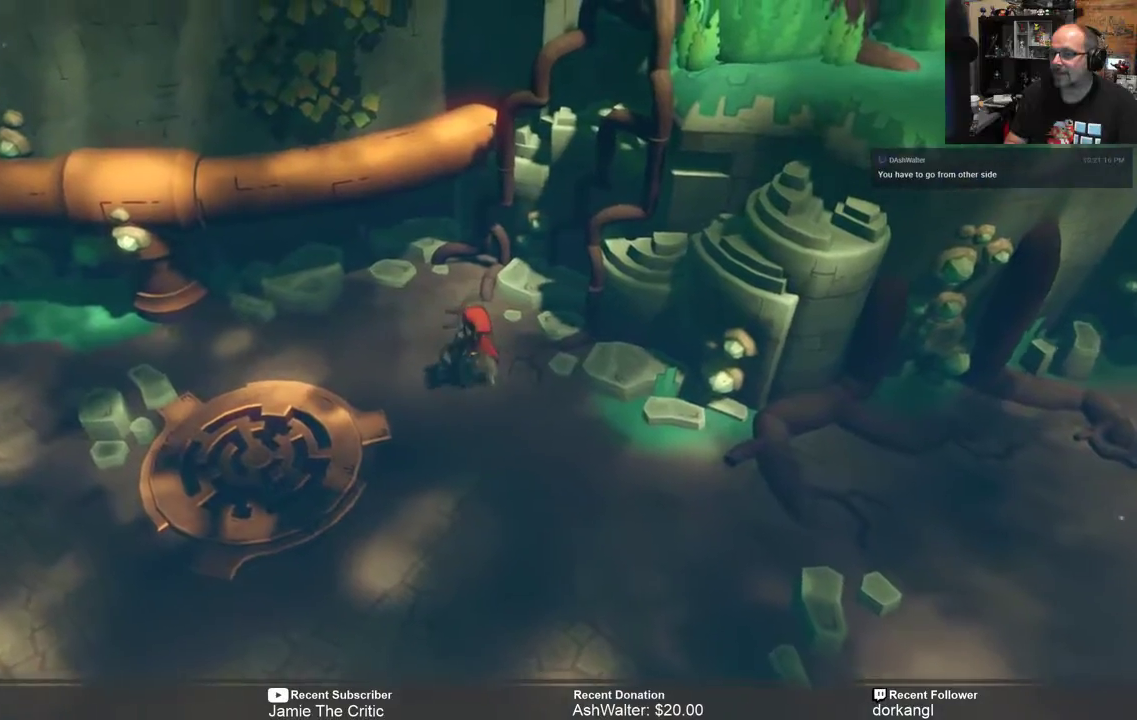
{"buttons": ["R2"], "left_stick": "left", "right_stick": "center", "events": [[33, "left_stick", "left"]]}
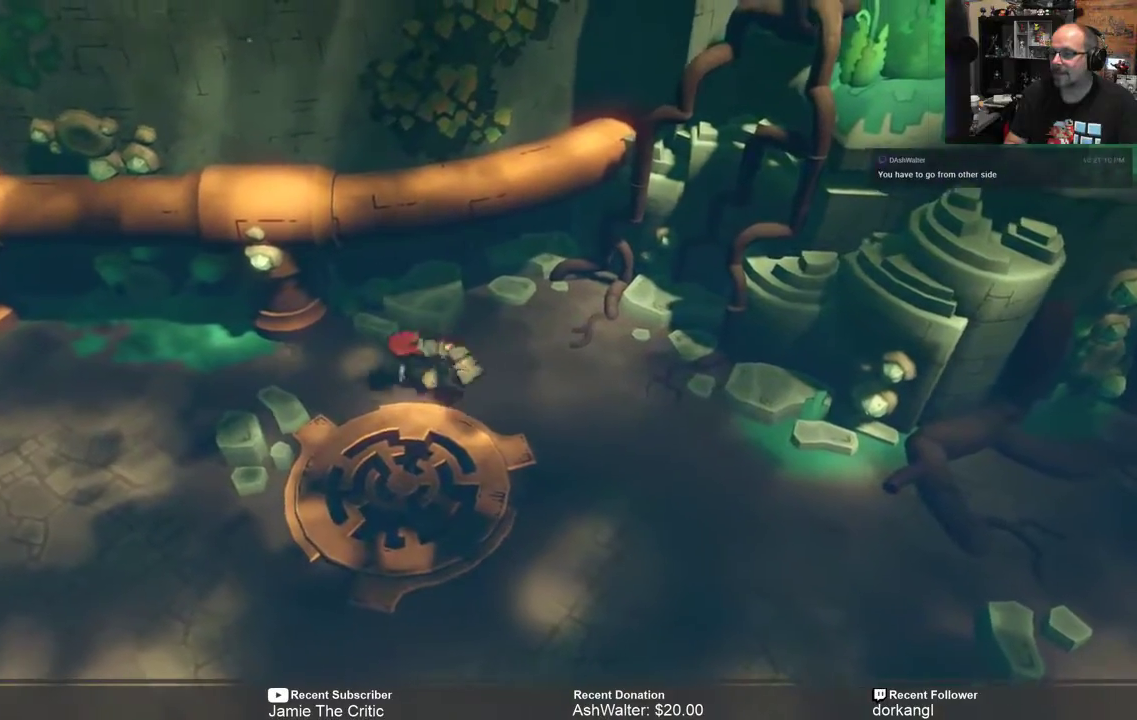
{"buttons": ["R2"], "left_stick": "left", "right_stick": "center"}
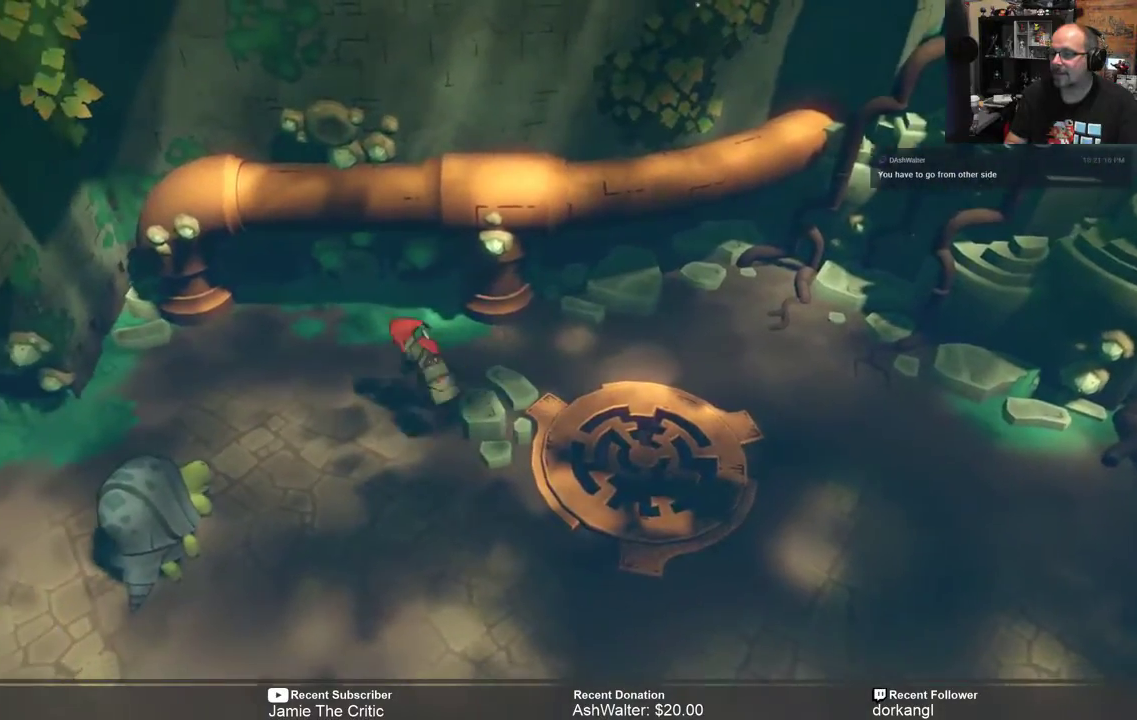
{"buttons": ["R2"], "left_stick": "center", "right_stick": "center", "events": [[250, "left_stick", "center"]]}
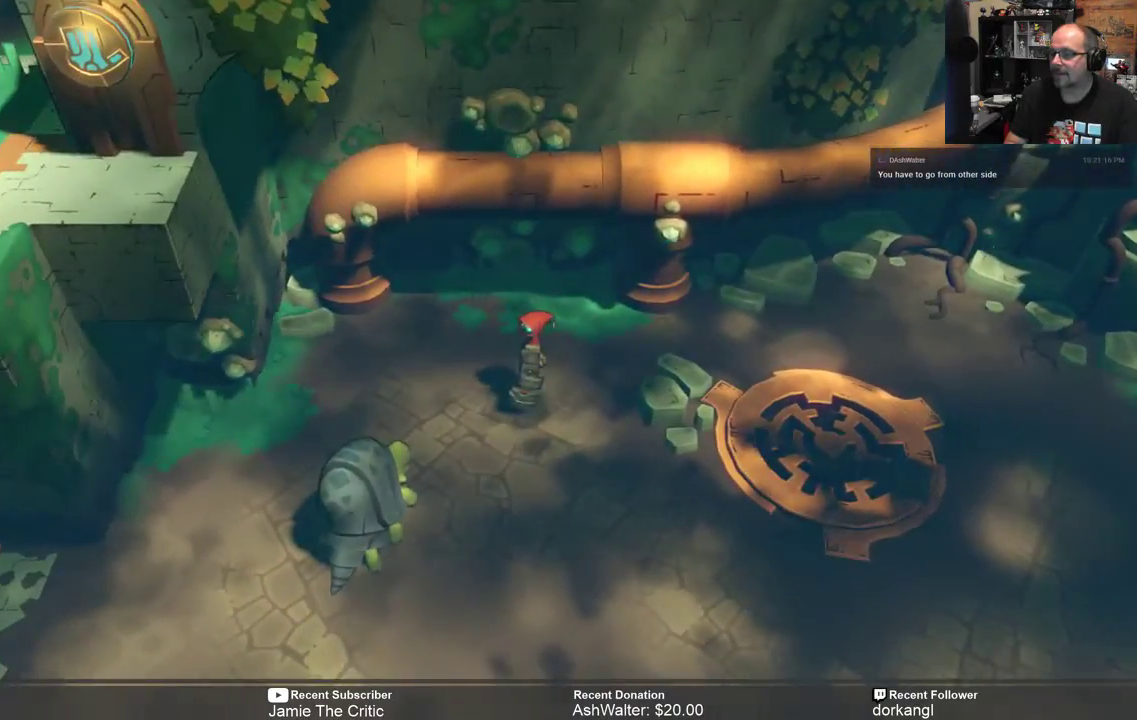
{"buttons": ["R2"], "left_stick": "down", "right_stick": "center", "events": [[183, "left_stick", "down"]]}
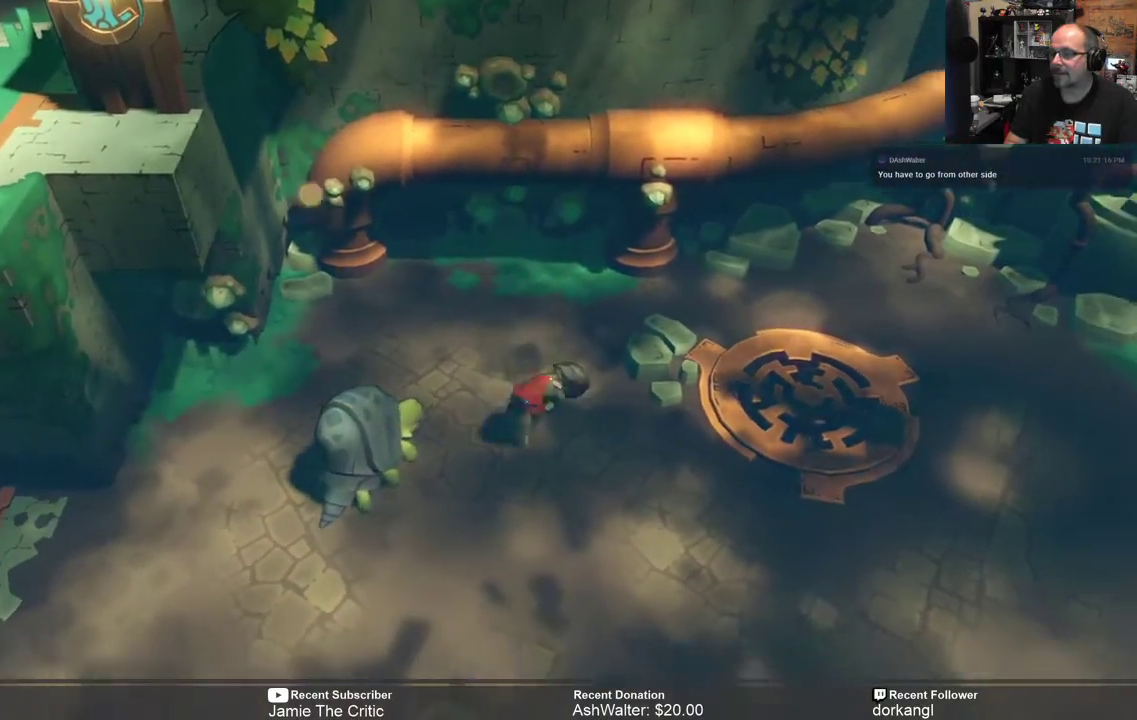
{"buttons": ["R2"], "left_stick": "left", "right_stick": "center", "events": [[250, "left_stick", "down-left"], [500, "left_stick", "left"]]}
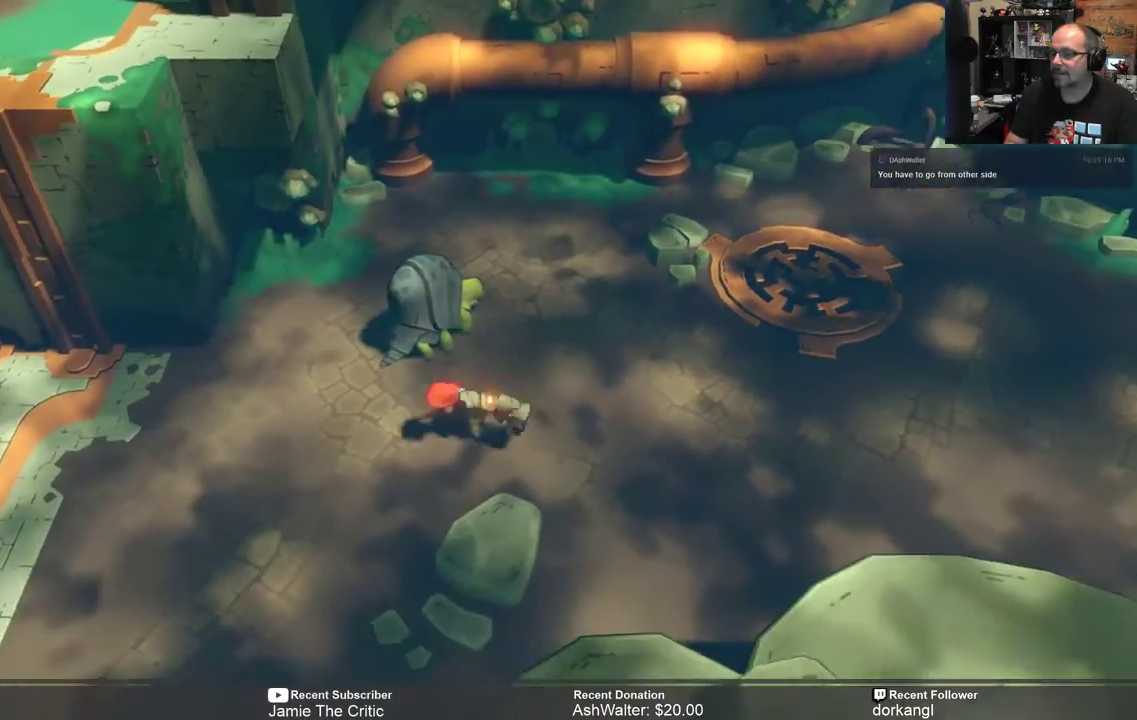
{"buttons": ["R2"], "left_stick": "left", "right_stick": "center", "events": []}
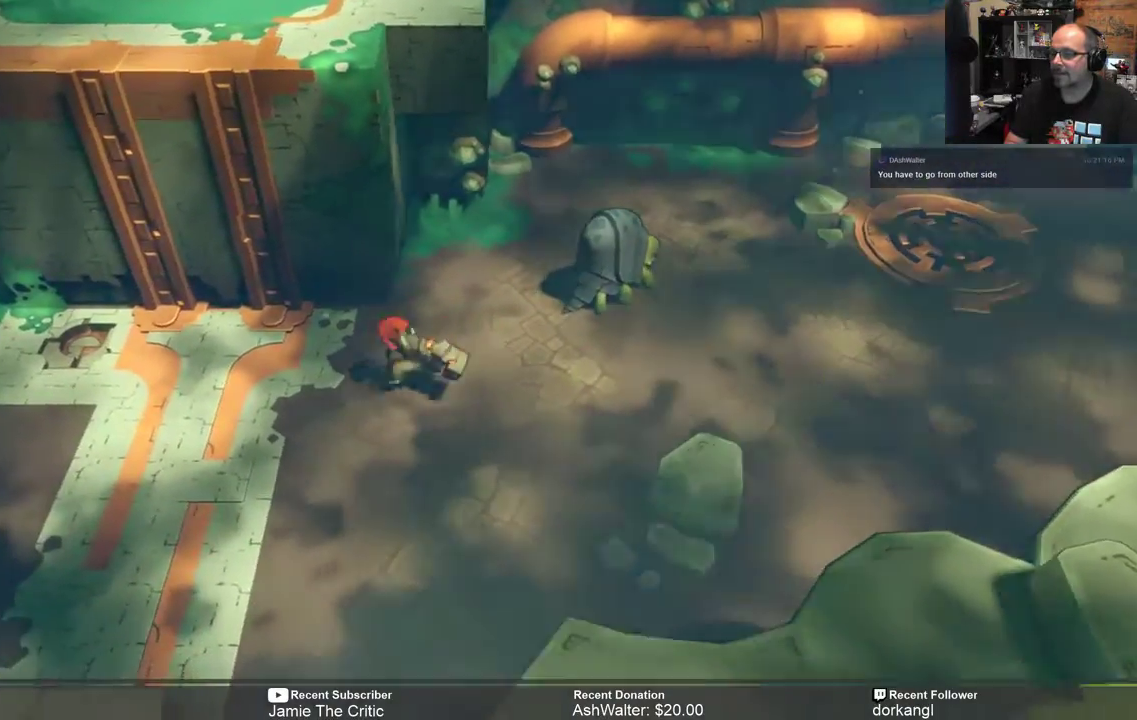
{"buttons": ["R2"], "left_stick": "up-left", "right_stick": "center", "events": [[433, "left_stick", "up-left"]]}
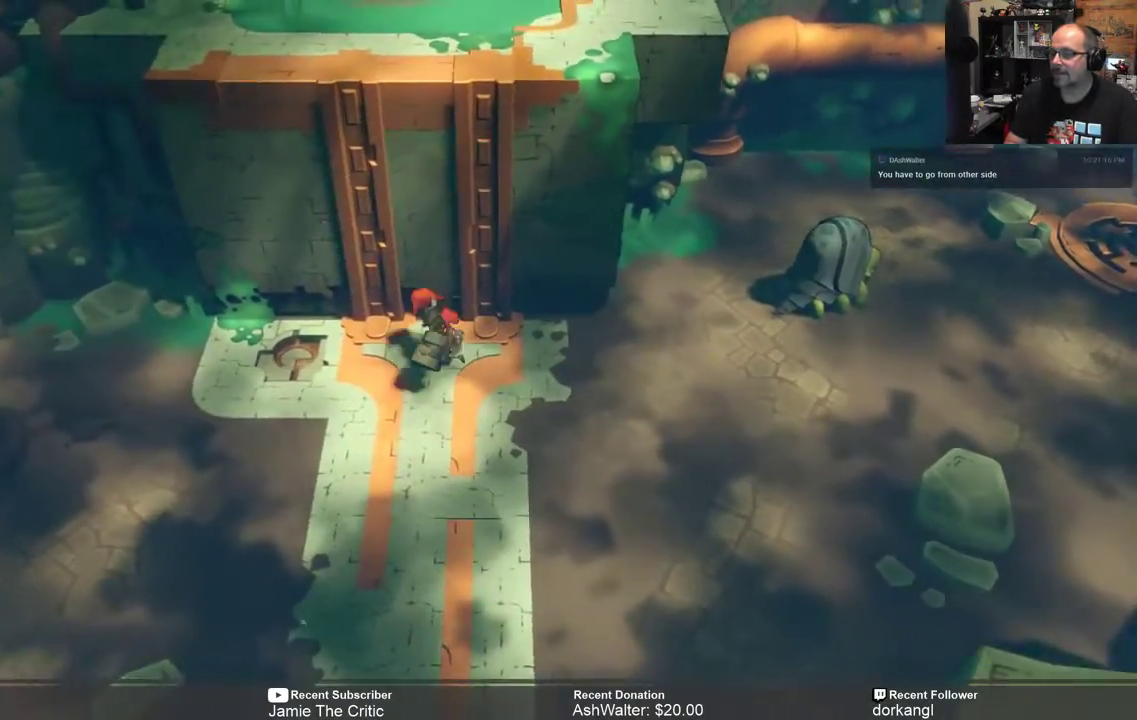
{"buttons": ["R2"], "left_stick": "up", "right_stick": "center", "events": [[167, "left_stick", "down"], [467, "left_stick", "up"]]}
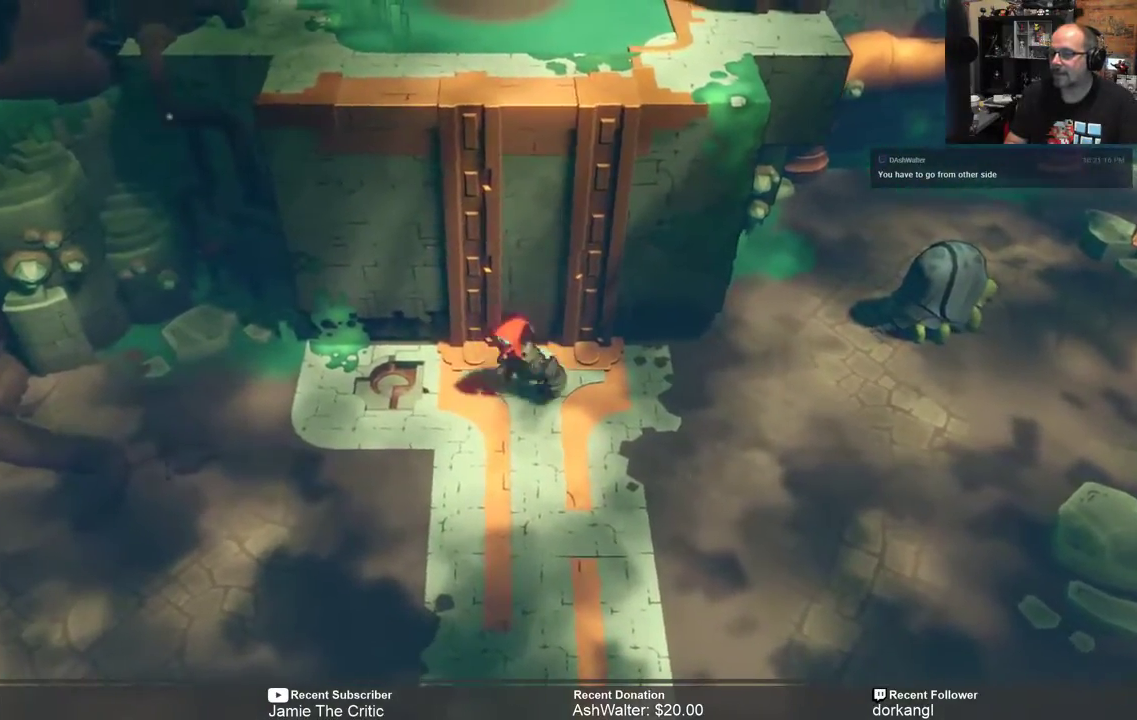
{"buttons": ["R2"], "left_stick": "down-left", "right_stick": "center", "events": [[133, "left_stick", "right"], [200, "left_stick", "down-right"], [300, "left_stick", "down"], [433, "left_stick", "down-left"]]}
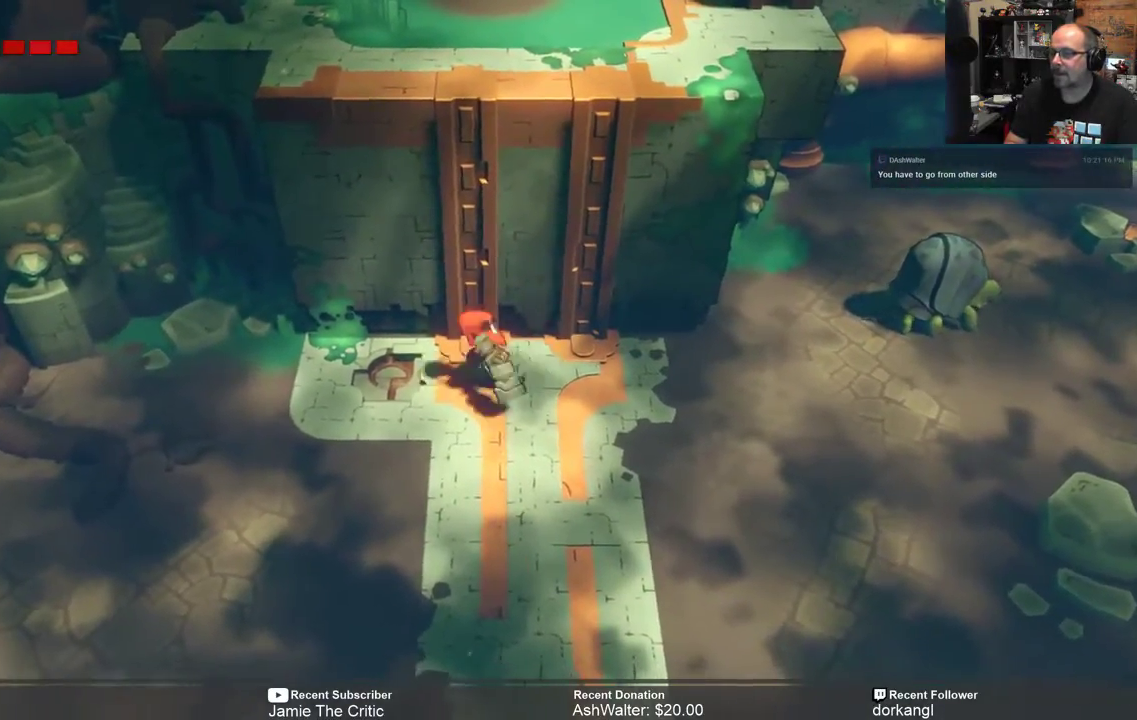
{"buttons": ["R2"], "left_stick": "up", "right_stick": "center", "events": [[33, "left_stick", "up"], [217, "left_stick", "center"], [417, "left_stick", "up"]]}
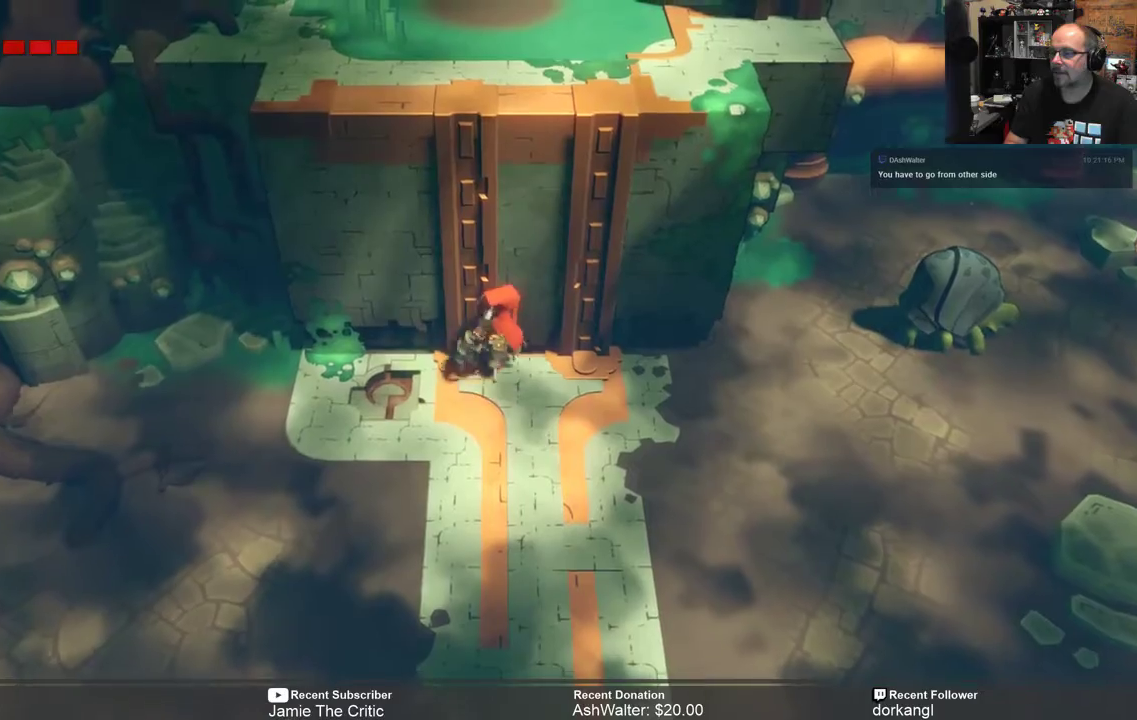
{"buttons": ["R2"], "left_stick": "down", "right_stick": "center", "events": [[283, "left_stick", "center"], [383, "left_stick", "down"]]}
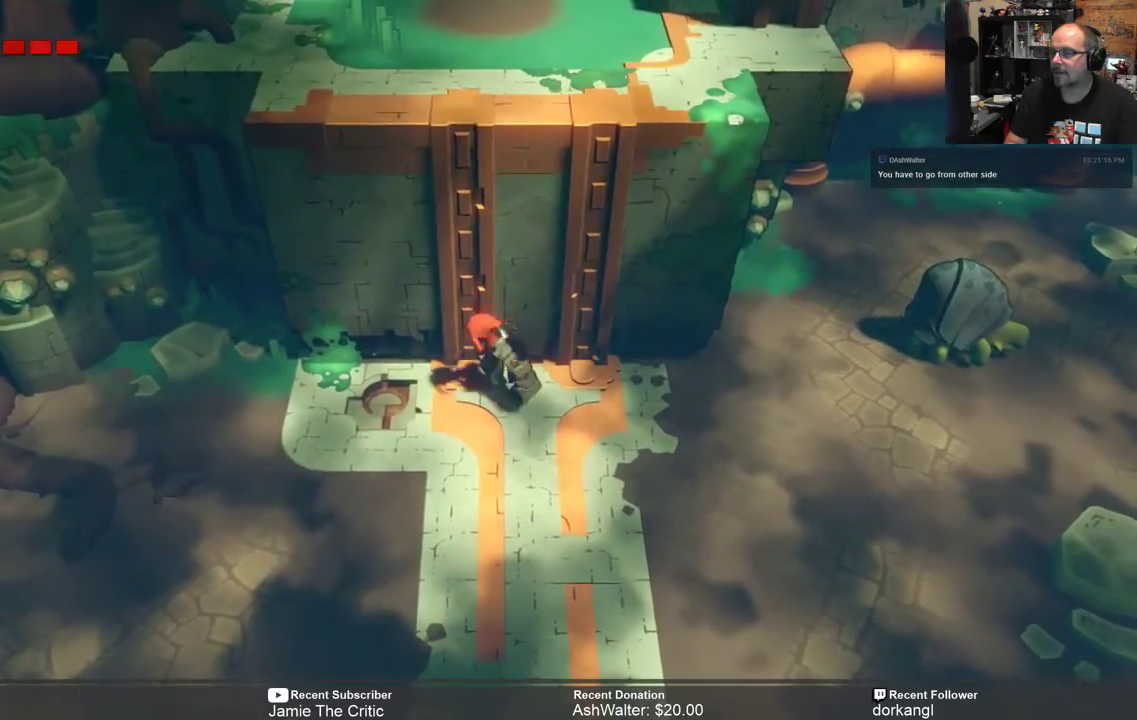
{"buttons": ["R2"], "left_stick": "down-left", "right_stick": "center", "events": [[133, "left_stick", "down-left"]]}
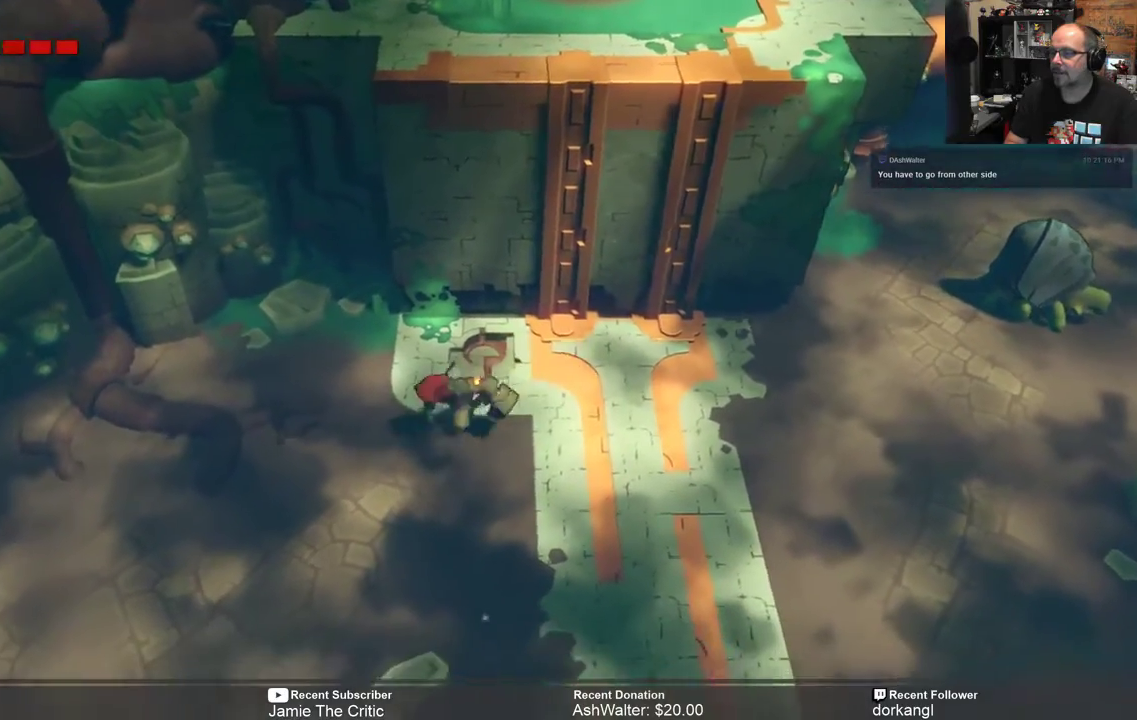
{"buttons": ["R2"], "left_stick": "down-left", "right_stick": "center", "events": []}
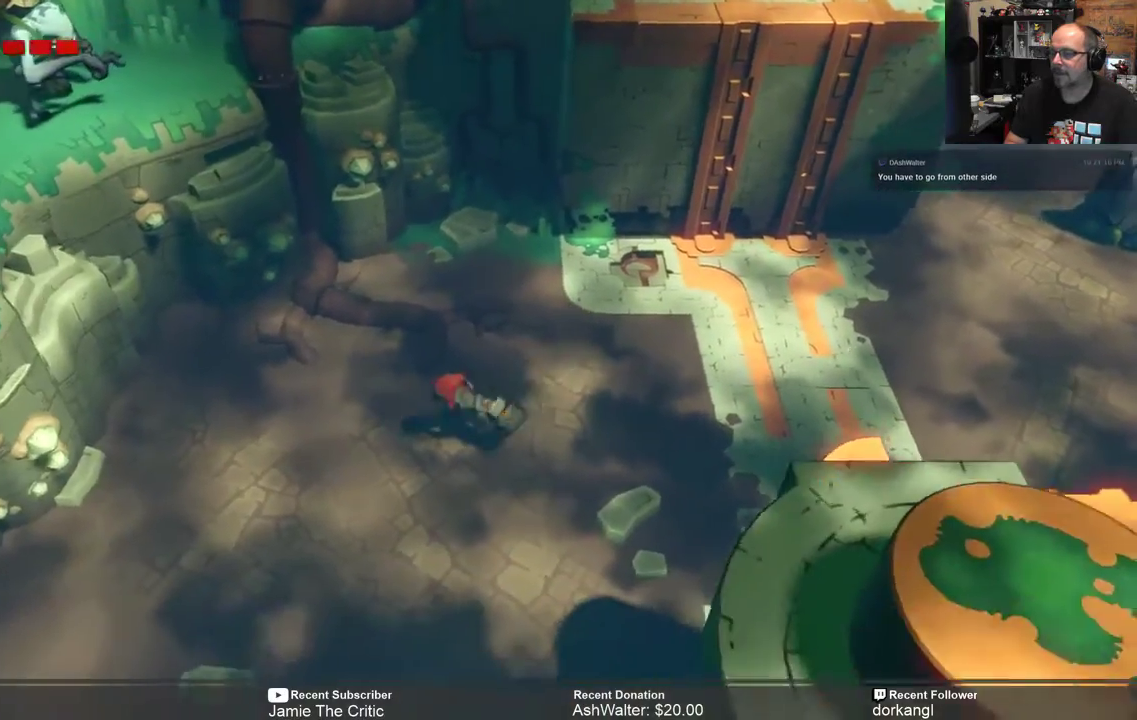
{"buttons": ["R2"], "left_stick": "left", "right_stick": "center", "events": [[133, "left_stick", "center"], [467, "left_stick", "left"]]}
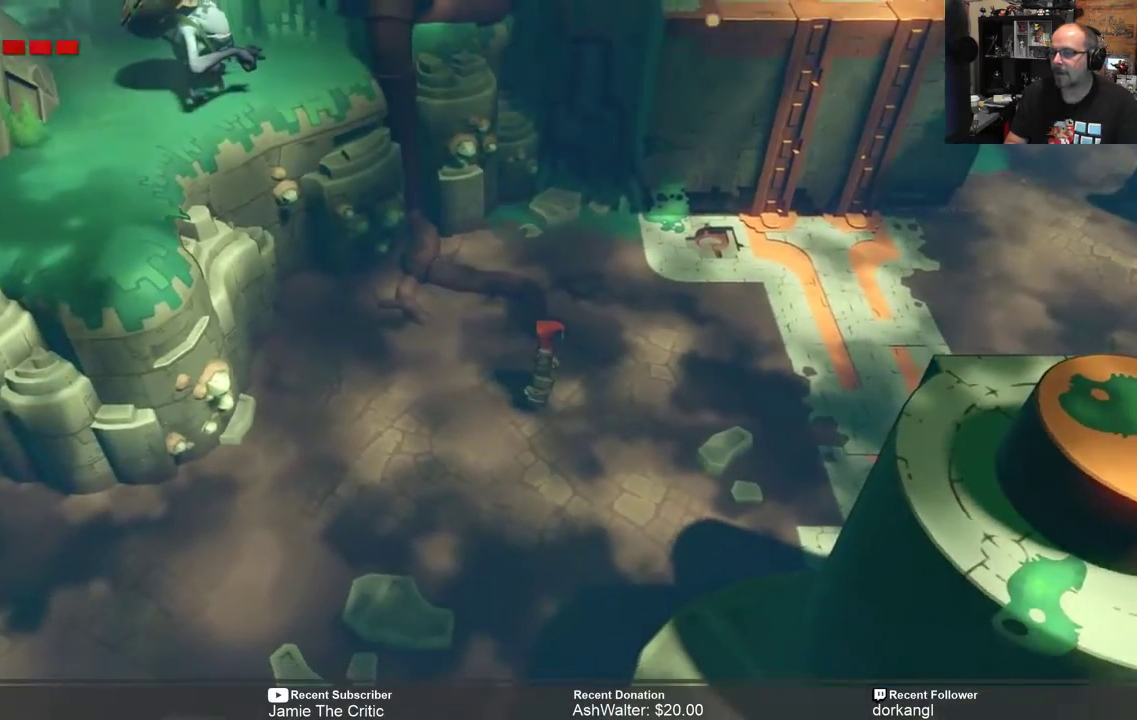
{"buttons": ["R2"], "left_stick": "down-left", "right_stick": "center", "events": [[400, "left_stick", "down-left"]]}
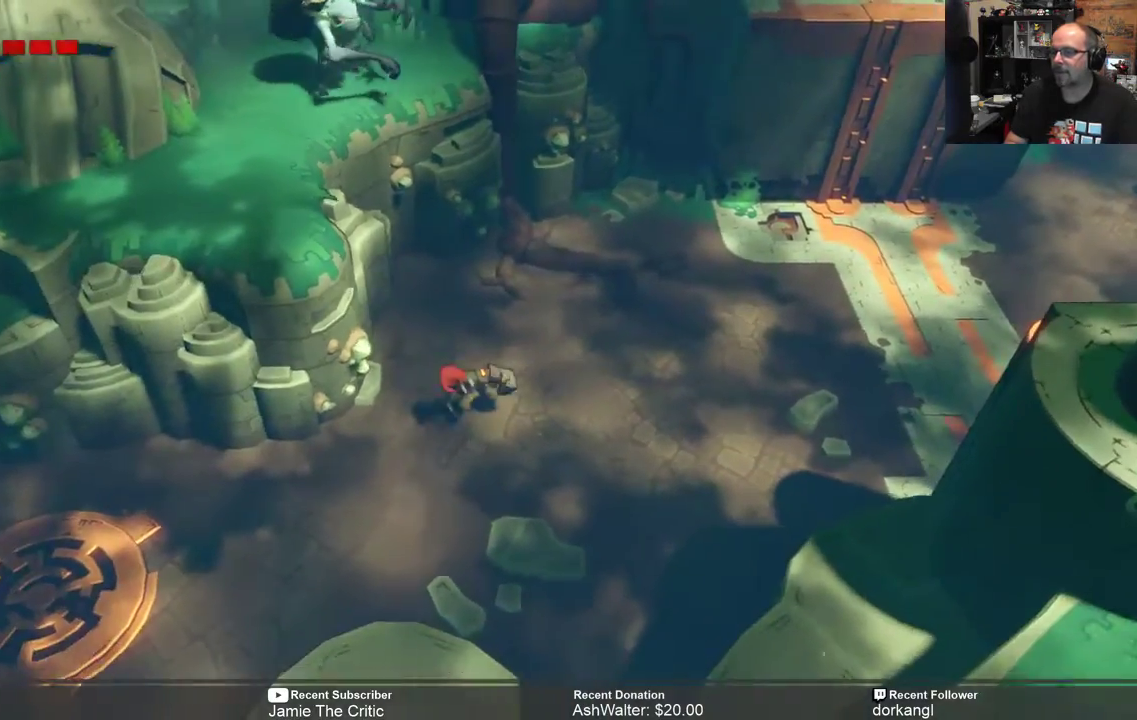
{"buttons": ["R2"], "left_stick": "down", "right_stick": "center", "events": [[450, "left_stick", "down"]]}
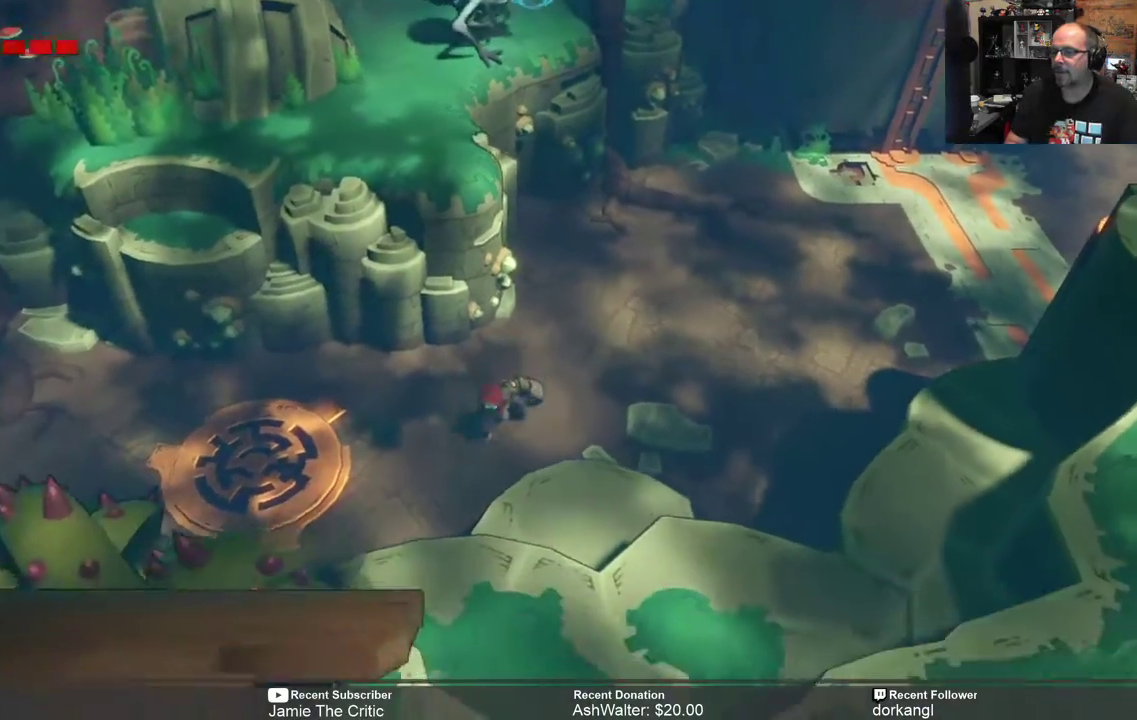
{"buttons": ["R2"], "left_stick": "left", "right_stick": "center", "events": [[83, "left_stick", "down-left"], [217, "left_stick", "left"]]}
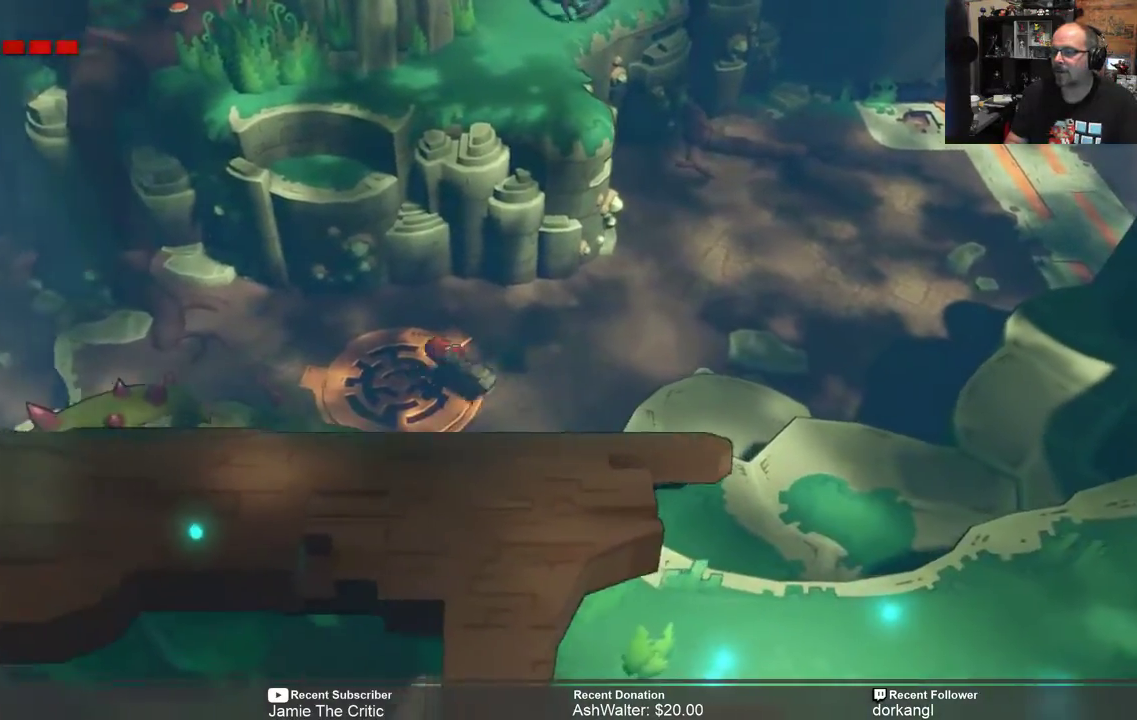
{"buttons": ["R2"], "left_stick": "left", "right_stick": "center", "events": []}
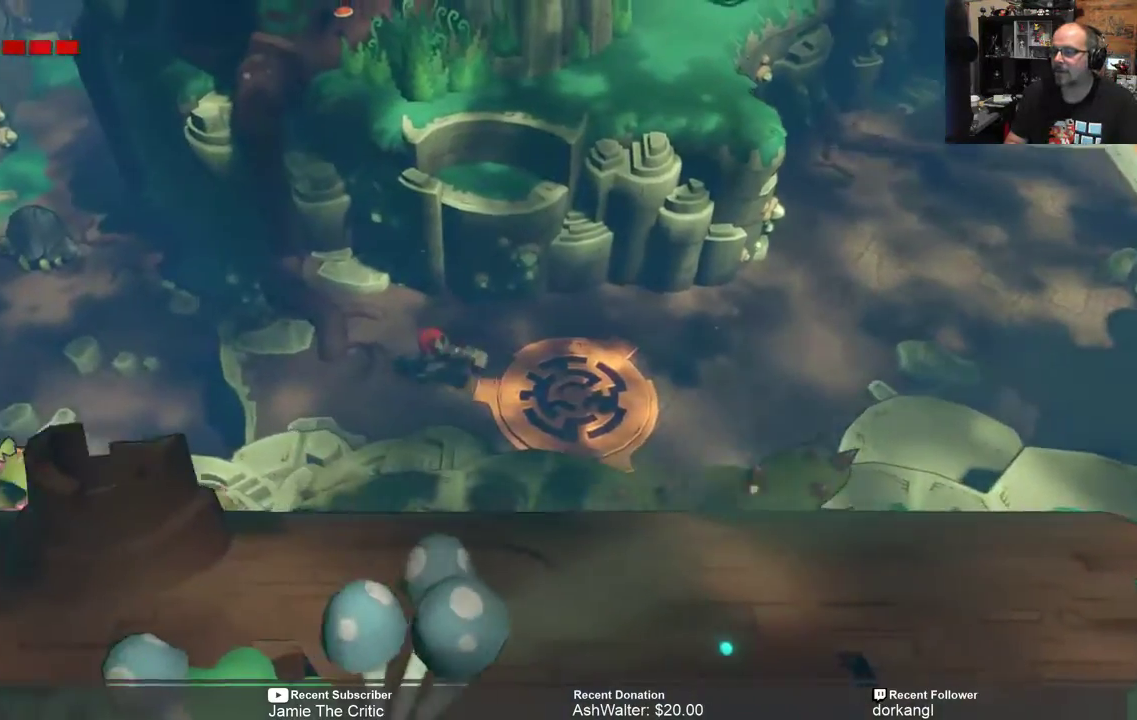
{"buttons": ["R2"], "left_stick": "left", "right_stick": "center", "events": []}
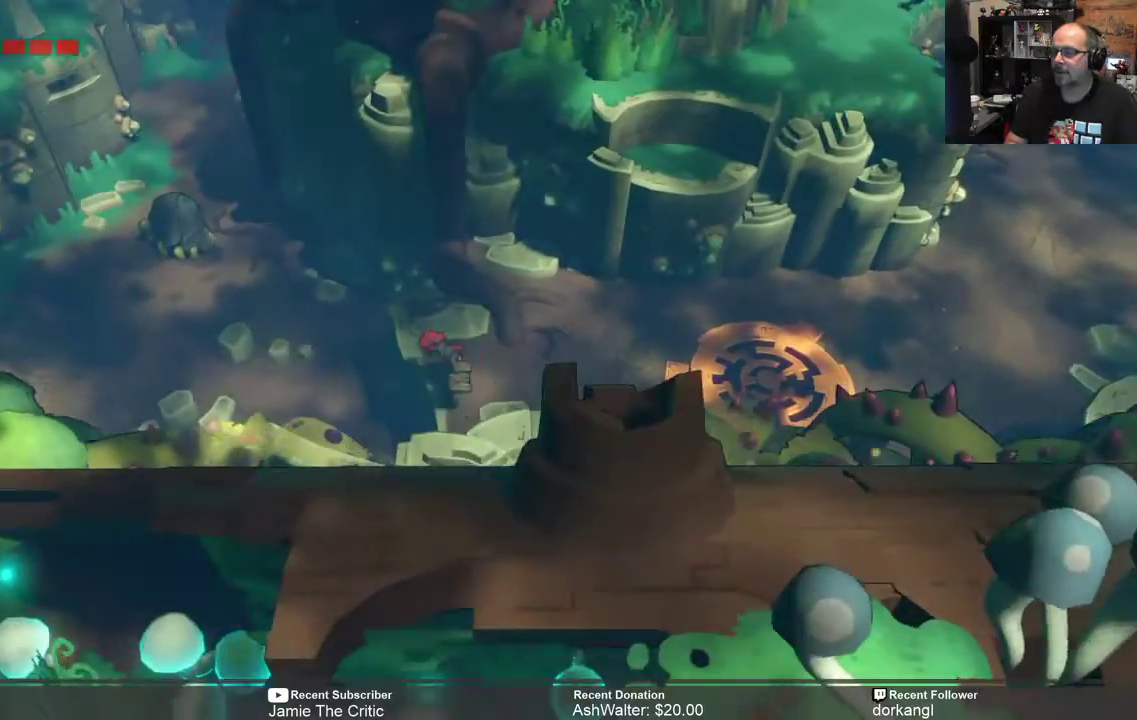
{"buttons": ["R2"], "left_stick": "left", "right_stick": "center", "events": []}
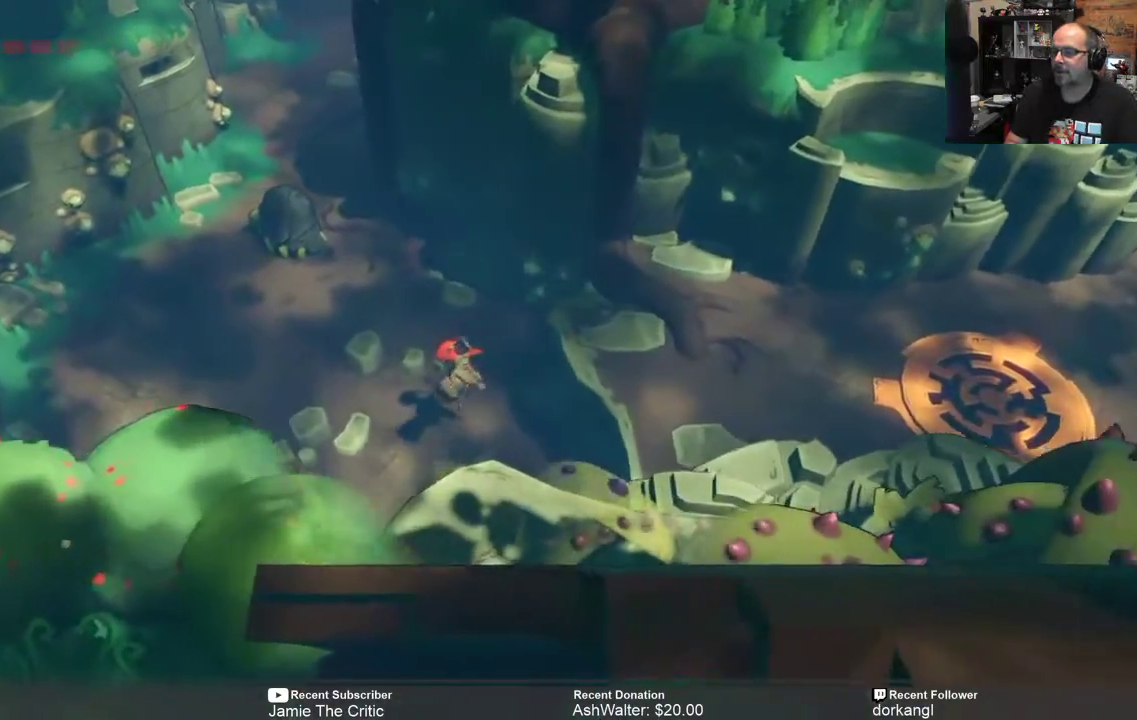
{"buttons": ["R2"], "left_stick": "left", "right_stick": "center", "events": []}
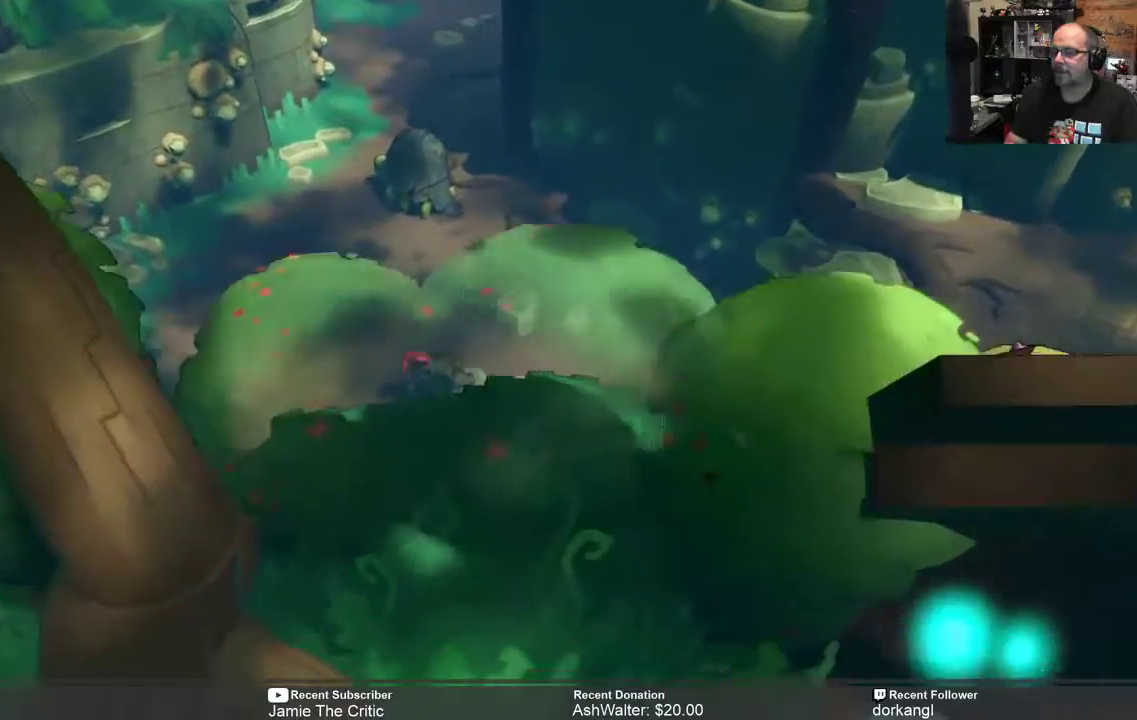
{"buttons": ["R2"], "left_stick": "left", "right_stick": "center", "events": []}
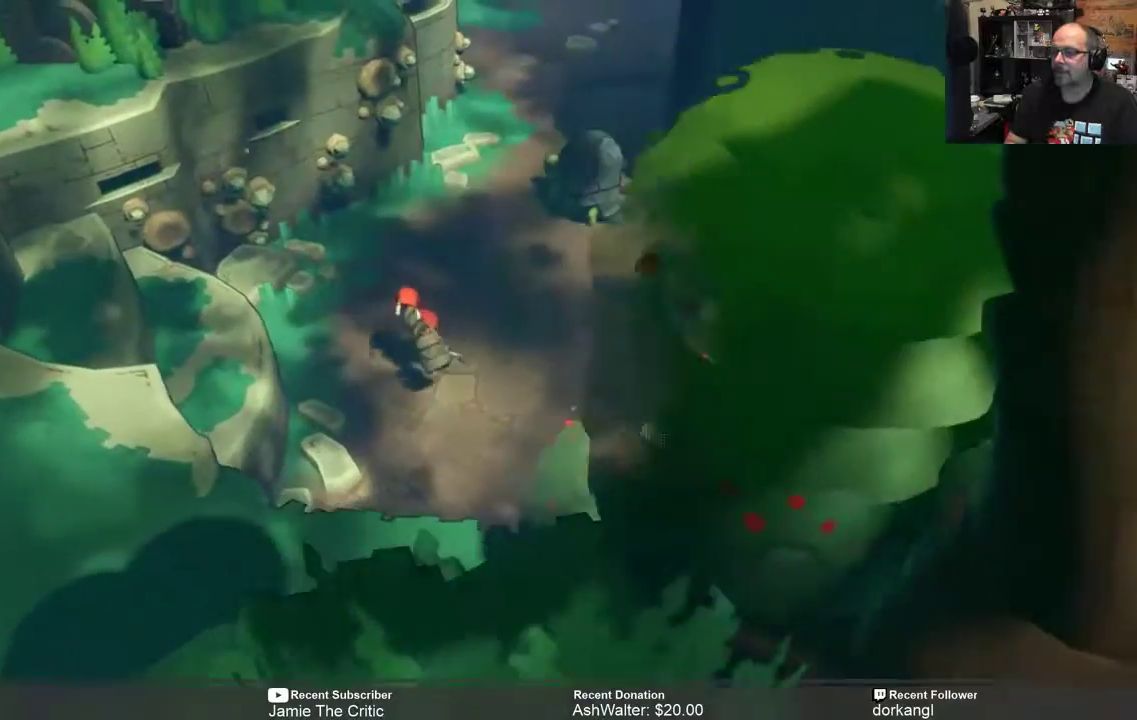
{"buttons": ["R2"], "left_stick": "left", "right_stick": "center", "events": []}
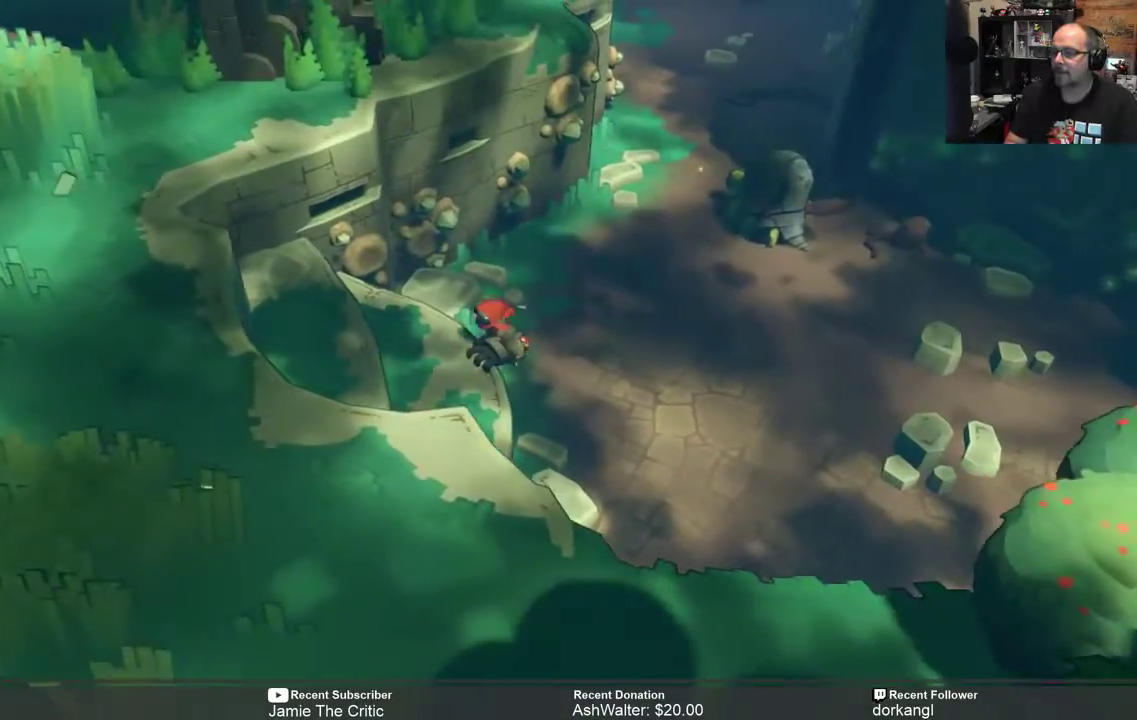
{"buttons": ["R2"], "left_stick": "up-right", "right_stick": "center", "events": [[317, "left_stick", "center"], [417, "left_stick", "up-right"]]}
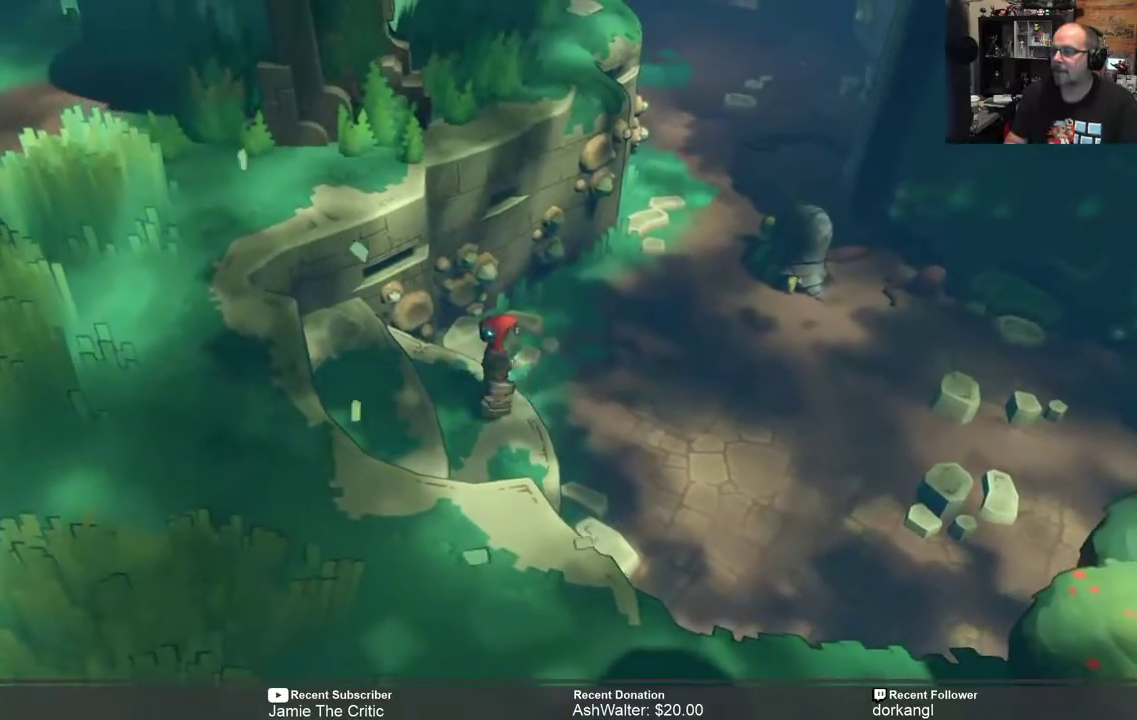
{"buttons": ["R2"], "left_stick": "up-right", "right_stick": "center", "events": []}
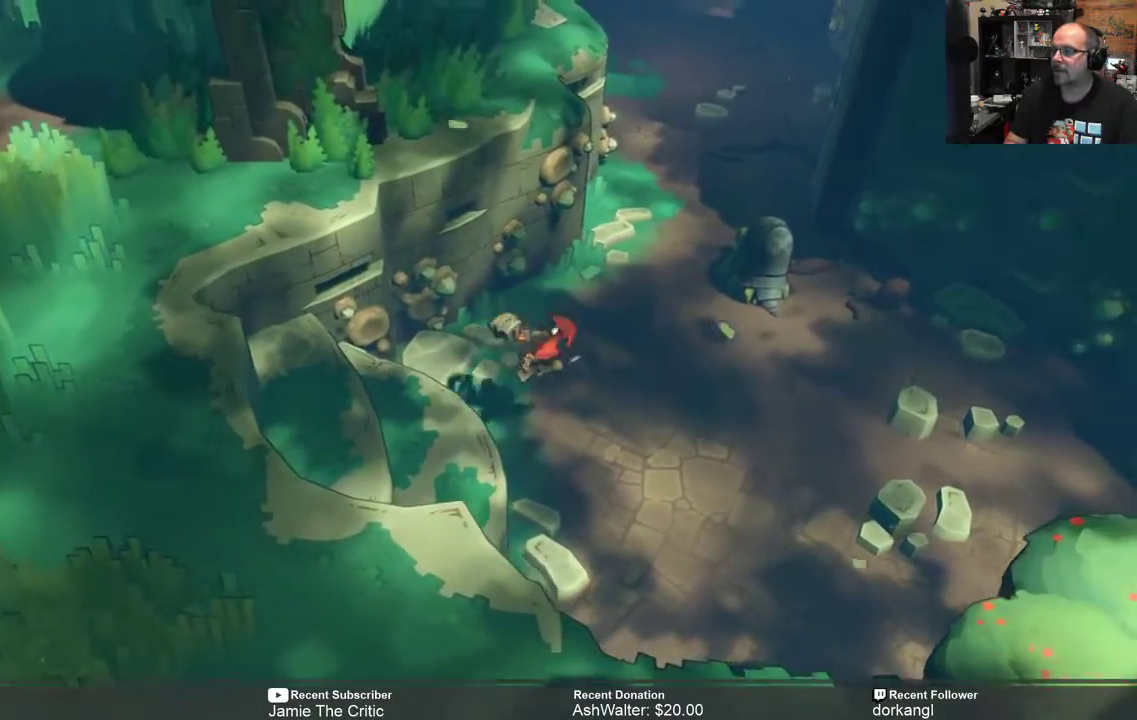
{"buttons": ["R2"], "left_stick": "up-right", "right_stick": "center", "events": []}
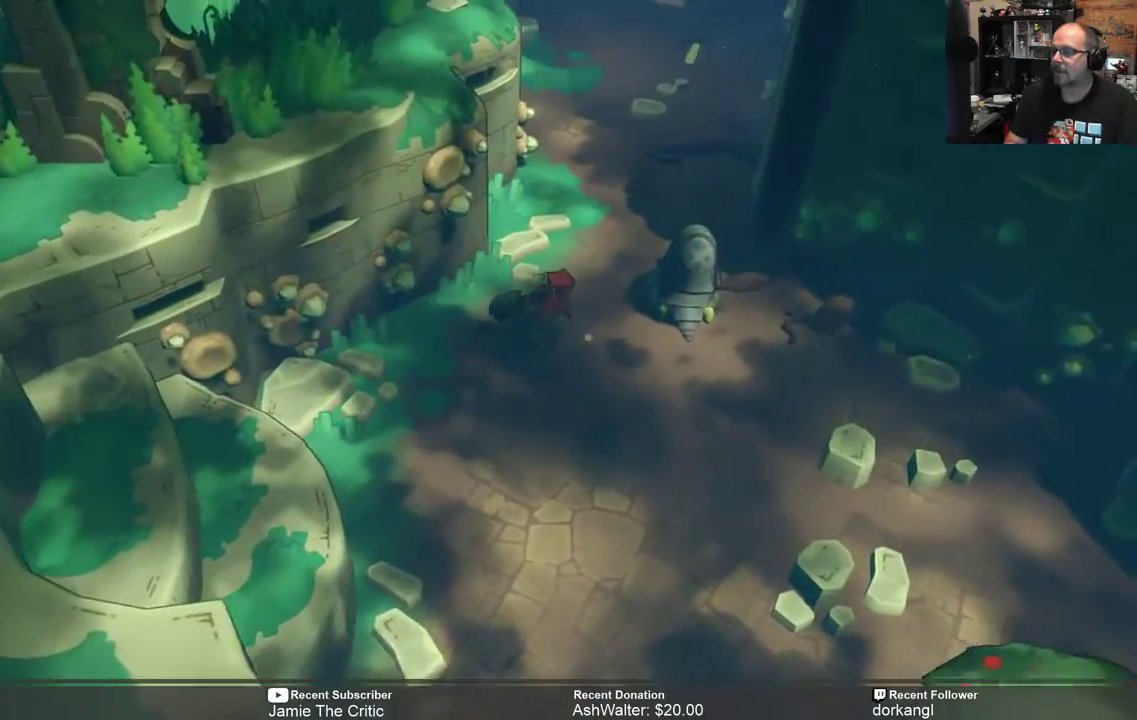
{"buttons": ["R2"], "left_stick": "up", "right_stick": "center", "events": [[183, "left_stick", "up"]]}